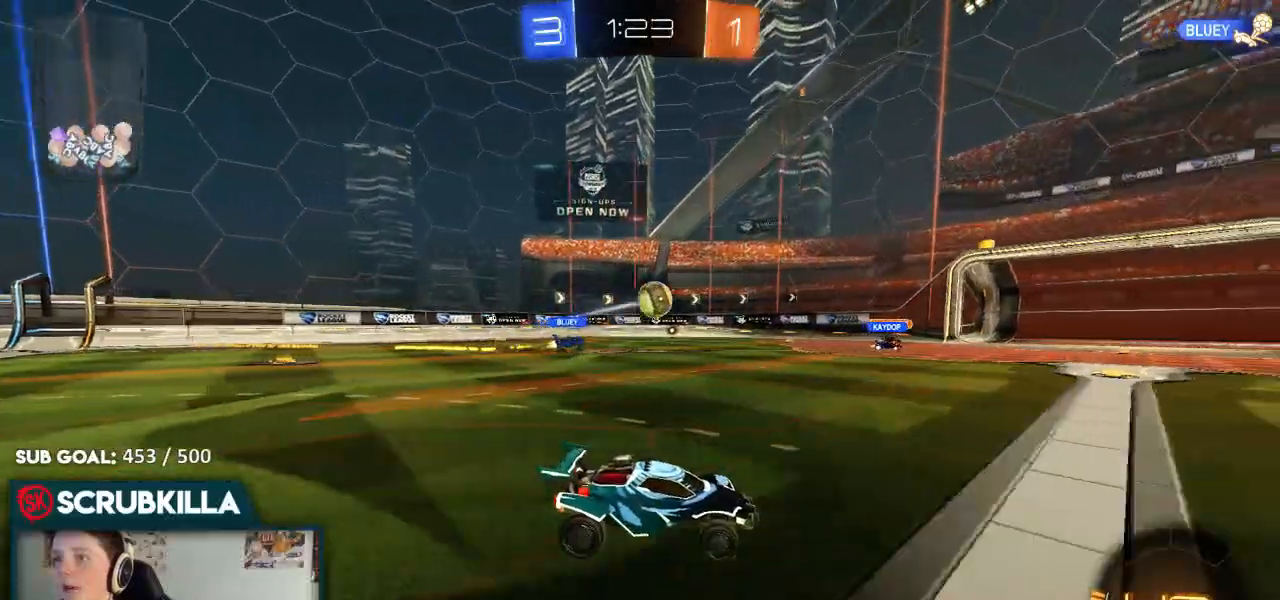
Gameplay with a controller (Xbox layout); each line is a JSON object with the inputs held at the frame after it (dt_ms = milliseconds from this image to that frame). "events" lists button and stick changes between this image and that frame as [ms after this image, input, new state], when the widget could be followed in between.
{"dt_ms": 1000, "buttons": ["R2"], "left_stick": "center", "right_stick": "center"}
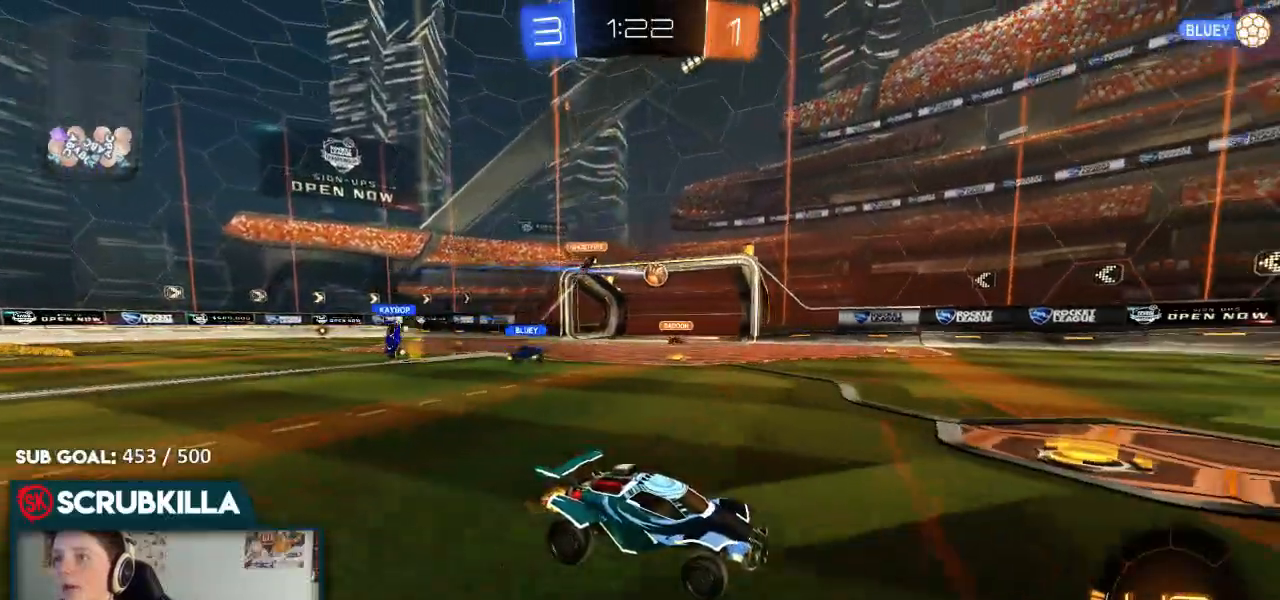
{"dt_ms": 500, "buttons": ["Y", "R2"], "left_stick": "right", "right_stick": "center", "events": [[50, "B", "down"], [133, "B", "up"], [267, "left_stick", "right"], [467, "Y", "down"]]}
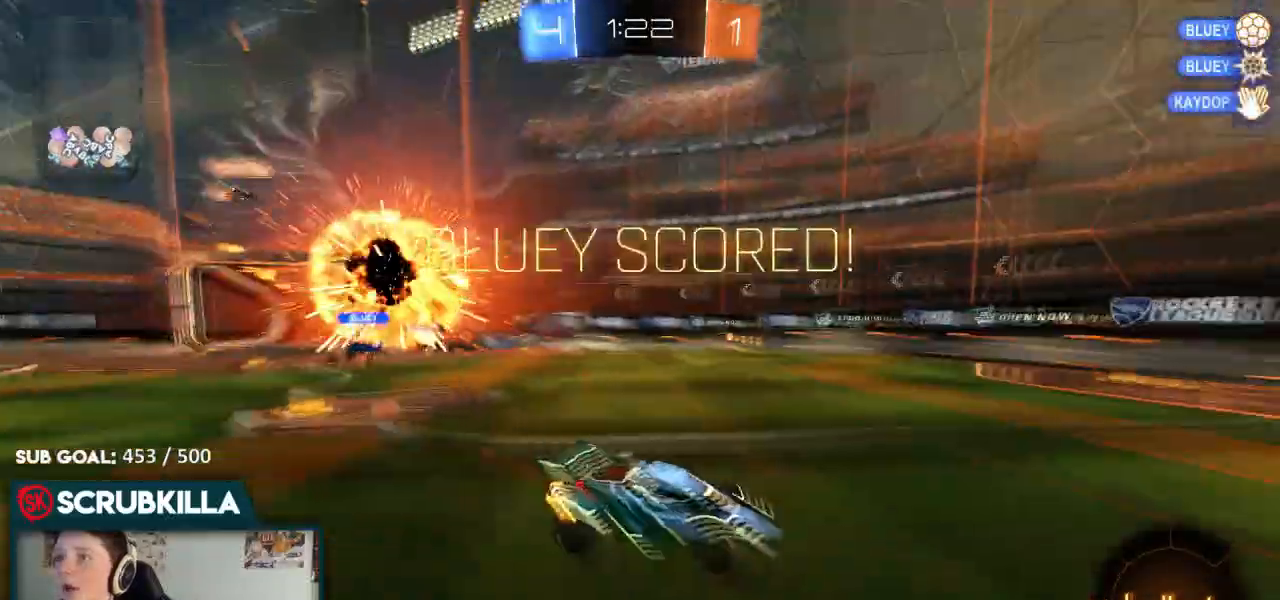
{"dt_ms": 500, "buttons": ["B", "R2"], "left_stick": "up-right", "right_stick": "center", "events": [[67, "B", "down"], [67, "Y", "up"], [283, "left_stick", "up-right"]]}
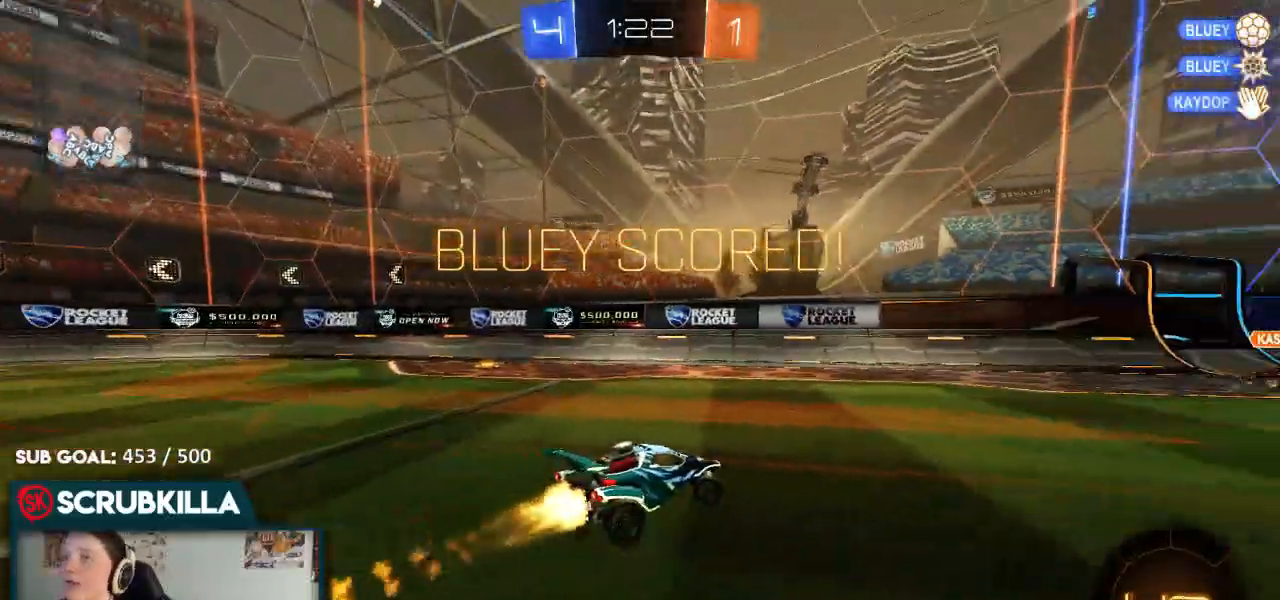
{"dt_ms": 1000, "buttons": ["R2"], "left_stick": "up", "right_stick": "center"}
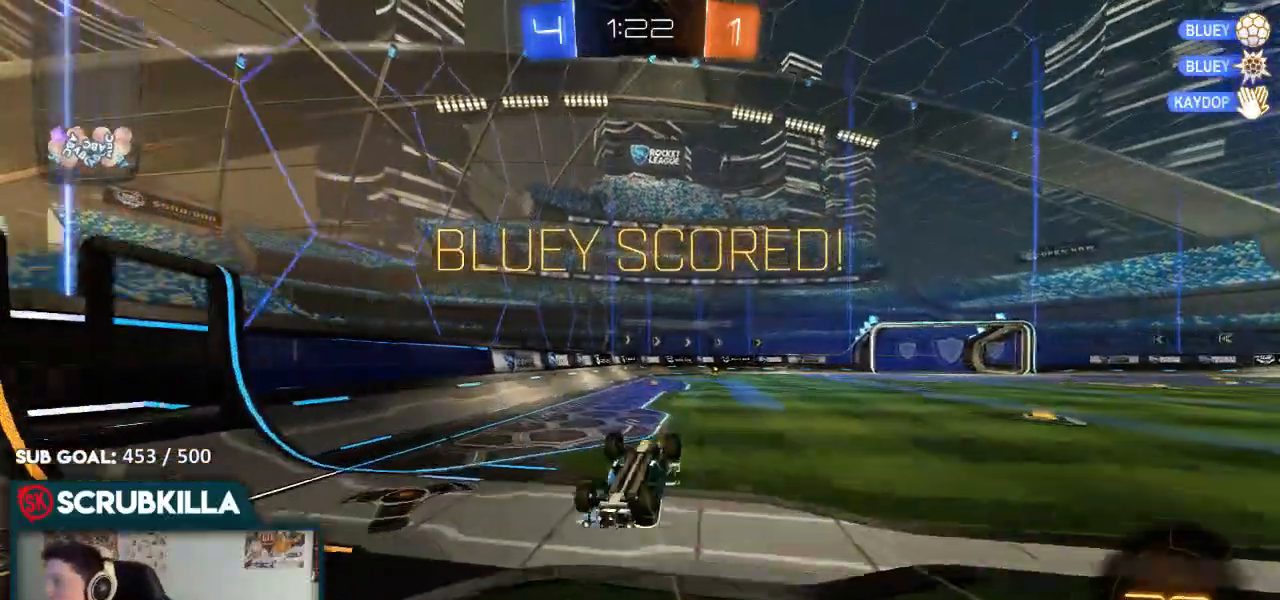
{"dt_ms": 500, "buttons": ["R2"], "left_stick": "up", "right_stick": "center", "events": [[333, "R3", "down"], [467, "R3", "up"]]}
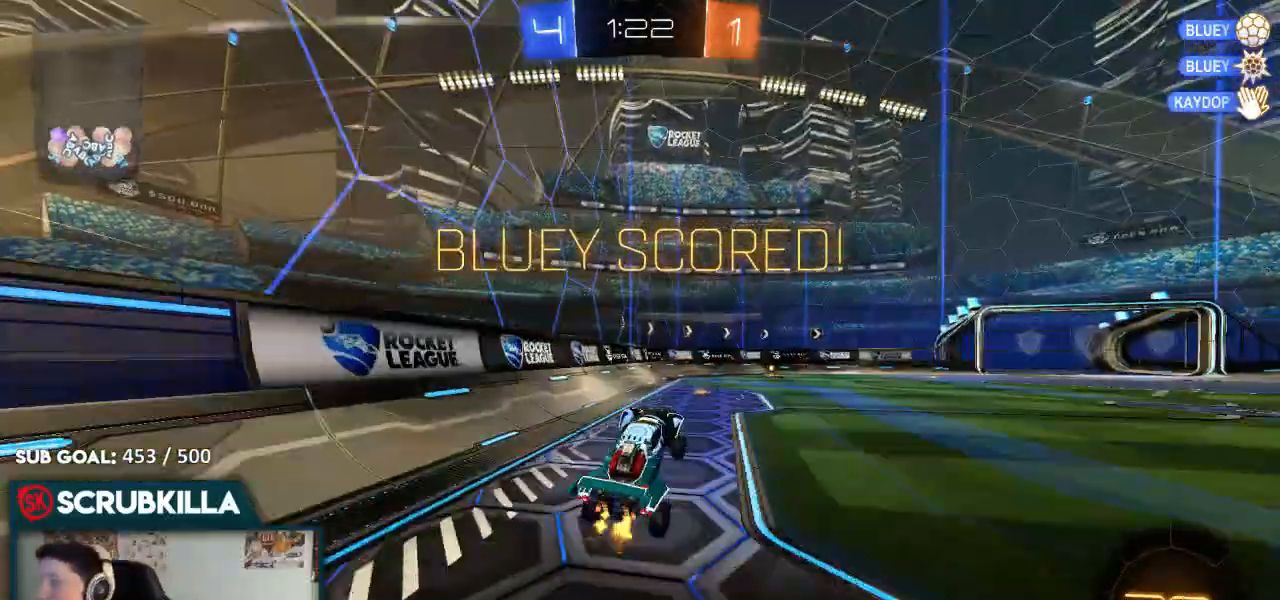
{"dt_ms": 500, "buttons": ["A", "R2"], "left_stick": "up", "right_stick": "center", "events": [[150, "left_stick", "right"], [267, "A", "down"], [267, "left_stick", "up-right"], [350, "A", "up"], [433, "A", "down"], [500, "left_stick", "up"]]}
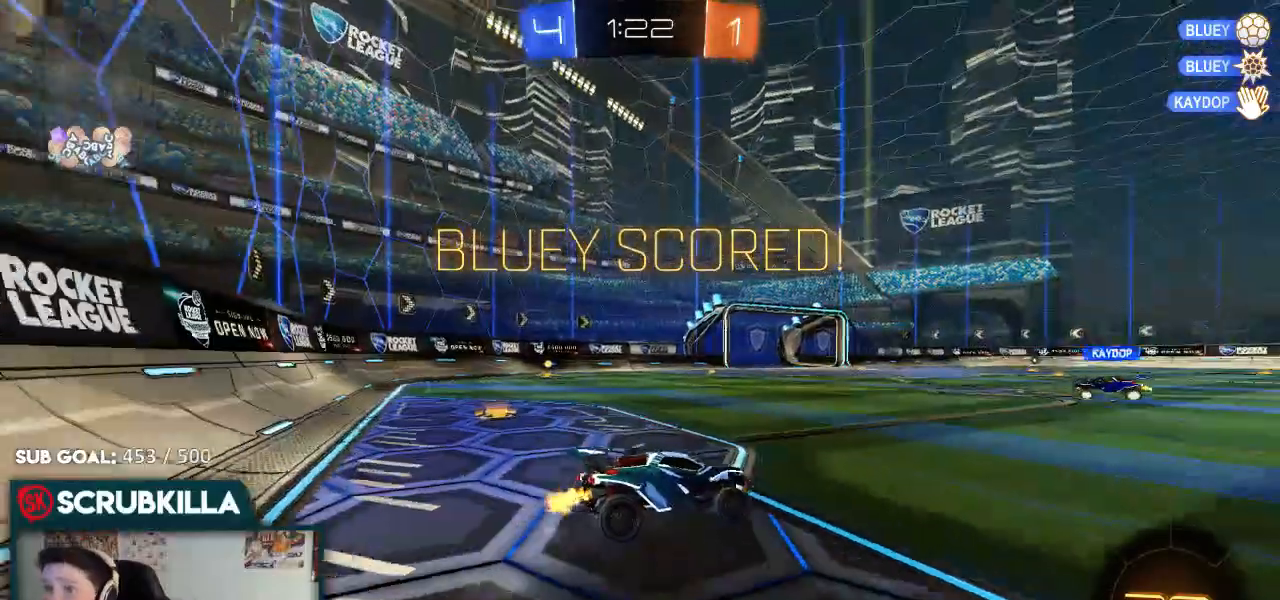
{"dt_ms": 500, "buttons": ["A", "L1", "R2"], "left_stick": "left", "right_stick": "center", "events": [[83, "A", "up"], [150, "left_stick", "left"], [217, "L1", "down"], [283, "A", "down"], [350, "A", "up"], [417, "A", "down"]]}
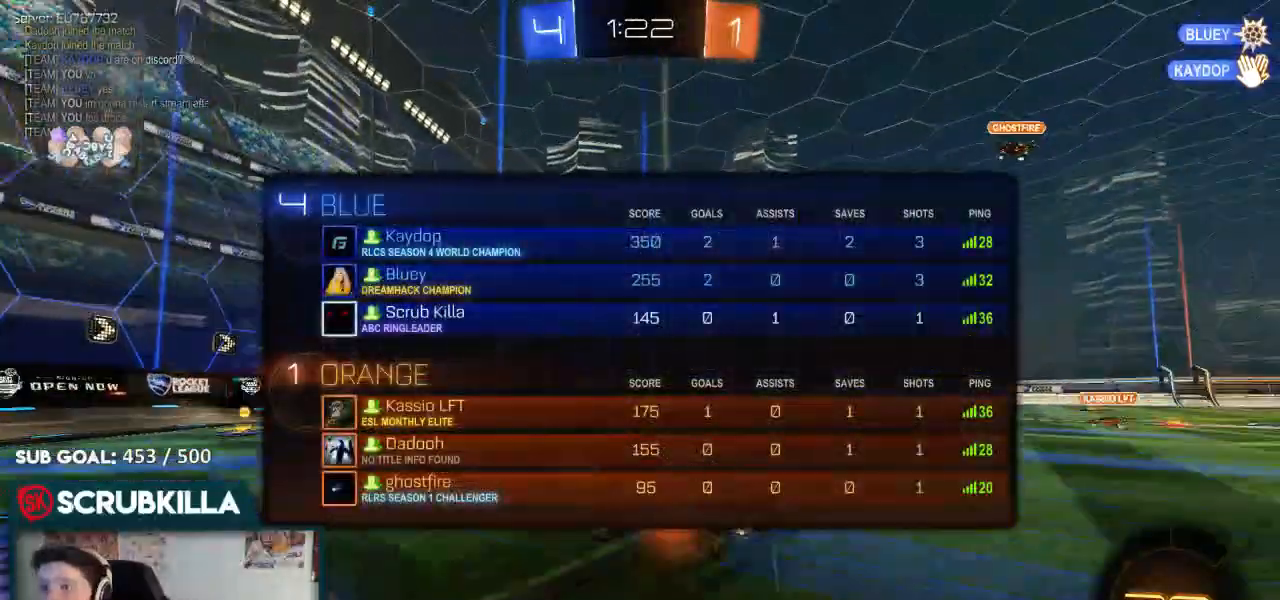
{"dt_ms": 500, "buttons": ["L1", "R2"], "left_stick": "left", "right_stick": "center", "events": [[33, "A", "up"]]}
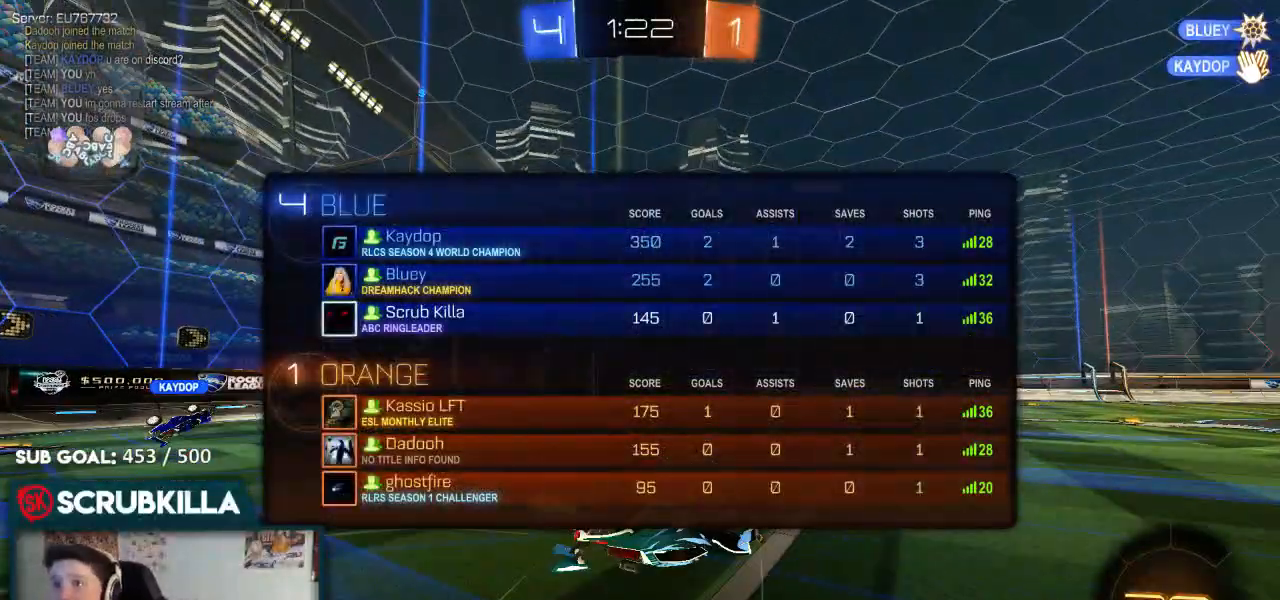
{"dt_ms": 500, "buttons": ["R2"], "left_stick": "center", "right_stick": "center", "events": [[167, "L1", "up"], [350, "A", "down"], [350, "left_stick", "center"], [500, "A", "up"]]}
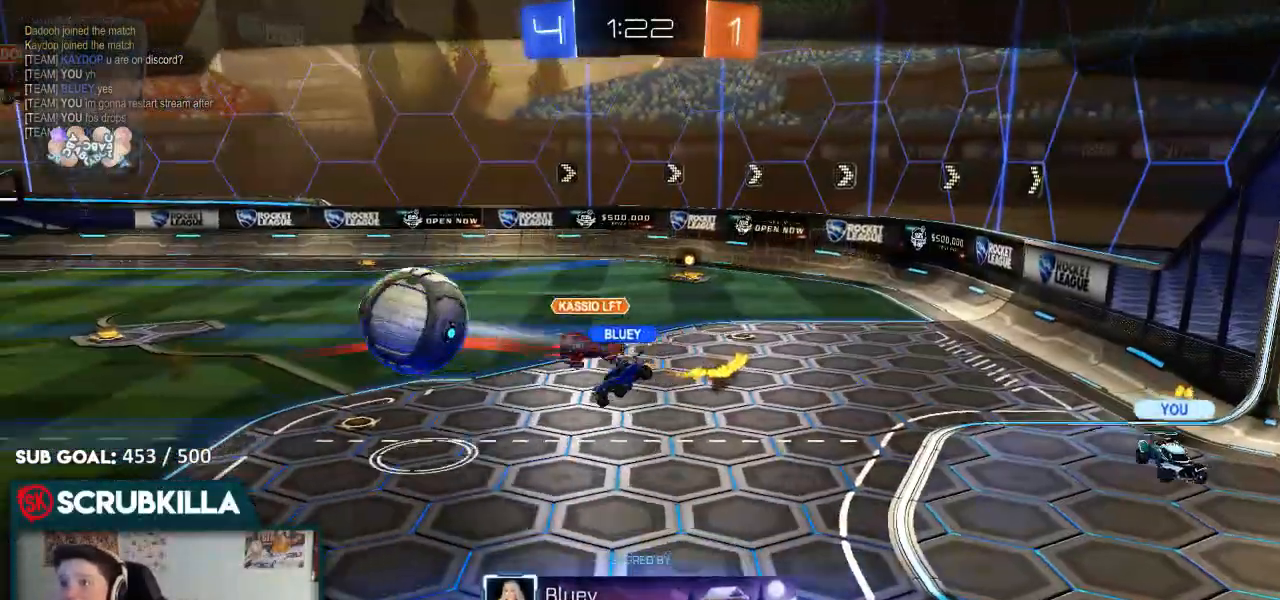
{"dt_ms": 500, "buttons": ["R2"], "left_stick": "center", "right_stick": "center", "events": []}
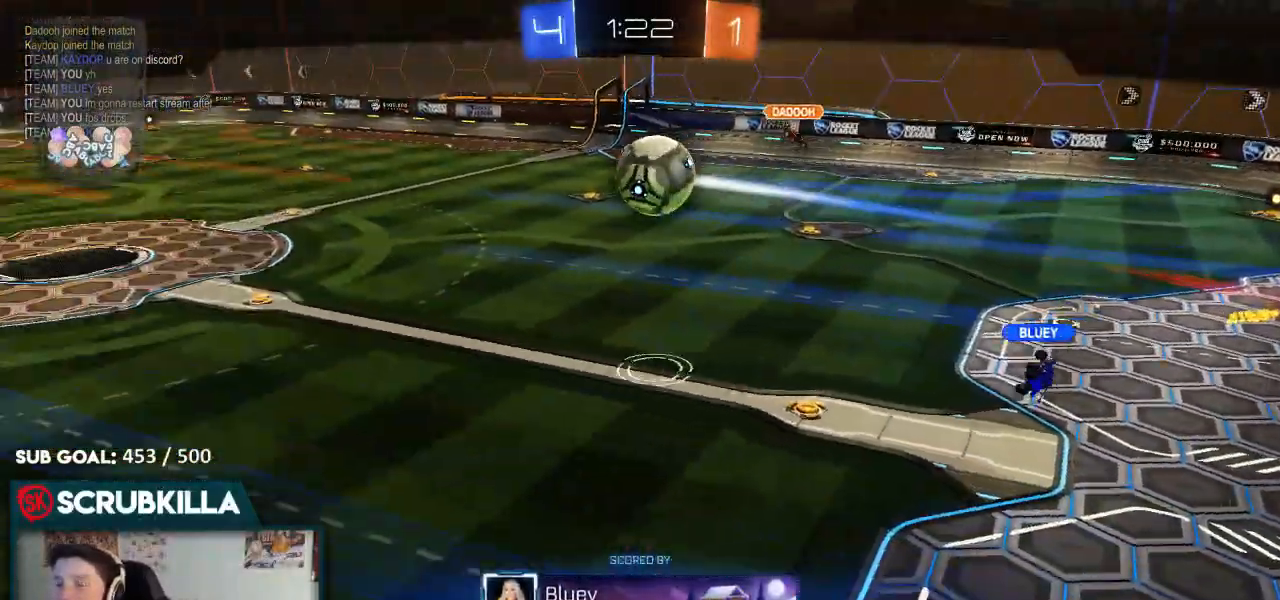
{"dt_ms": 500, "buttons": ["R2"], "left_stick": "center", "right_stick": "center", "events": []}
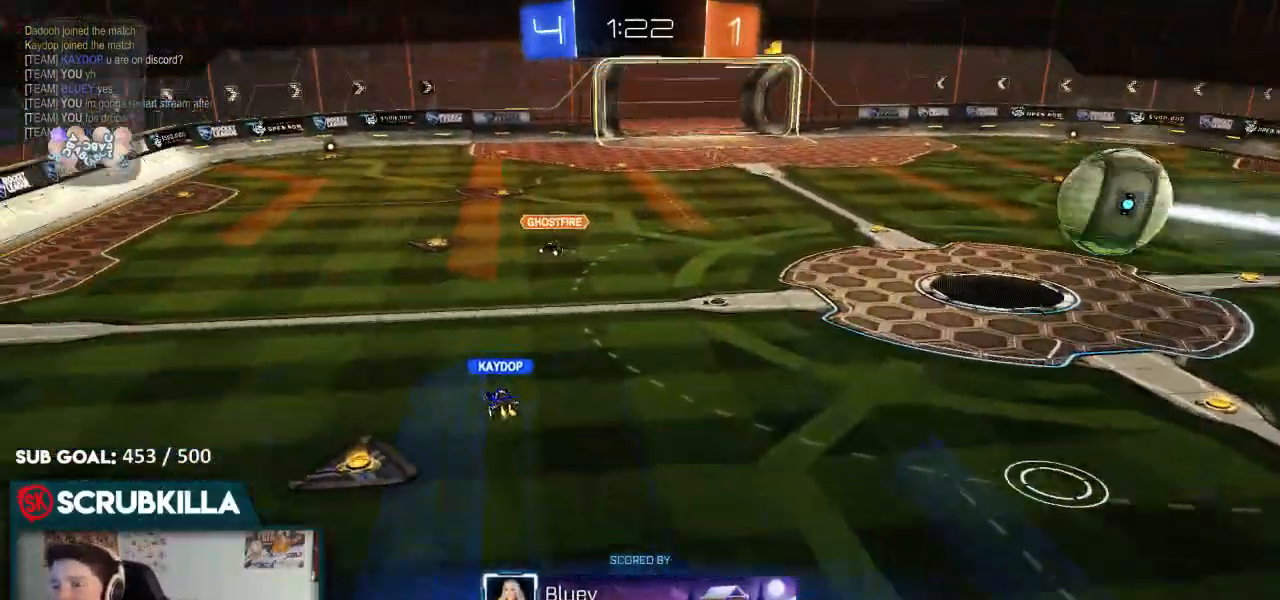
{"dt_ms": 500, "buttons": ["R2"], "left_stick": "center", "right_stick": "center", "events": [[83, "R2", "up"], [233, "A", "down"], [300, "R2", "down"], [433, "A", "up"]]}
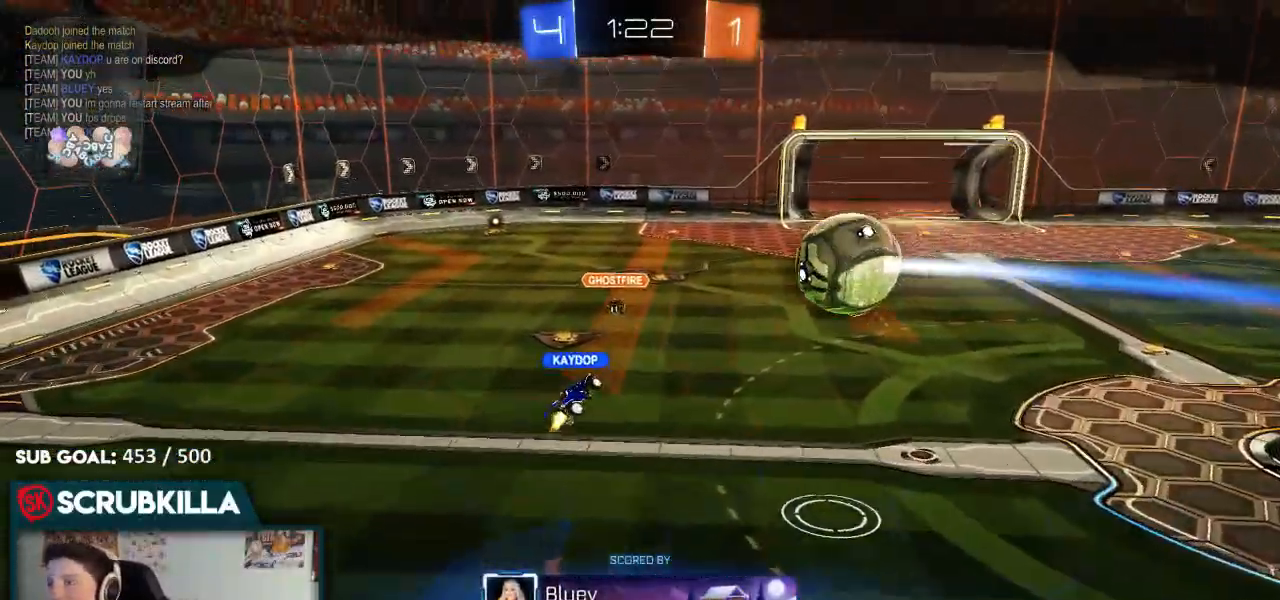
{"dt_ms": 500, "buttons": ["R2"], "left_stick": "center", "right_stick": "center", "events": []}
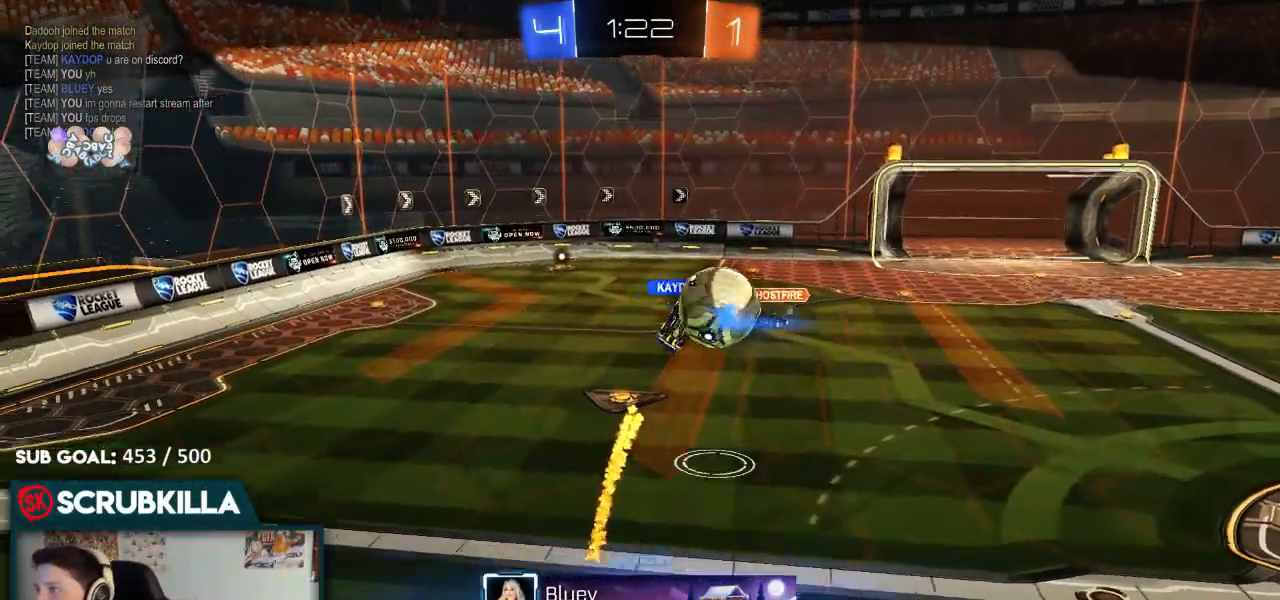
{"dt_ms": 500, "buttons": ["R2"], "left_stick": "center", "right_stick": "center", "events": []}
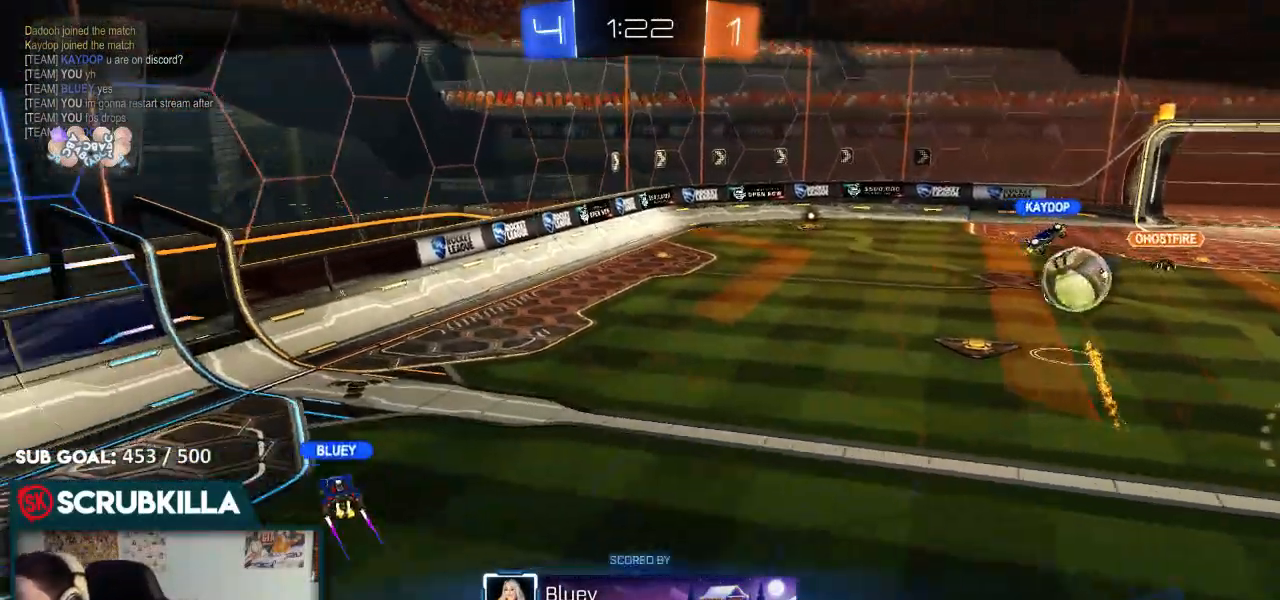
{"dt_ms": 500, "buttons": ["R2"], "left_stick": "center", "right_stick": "center"}
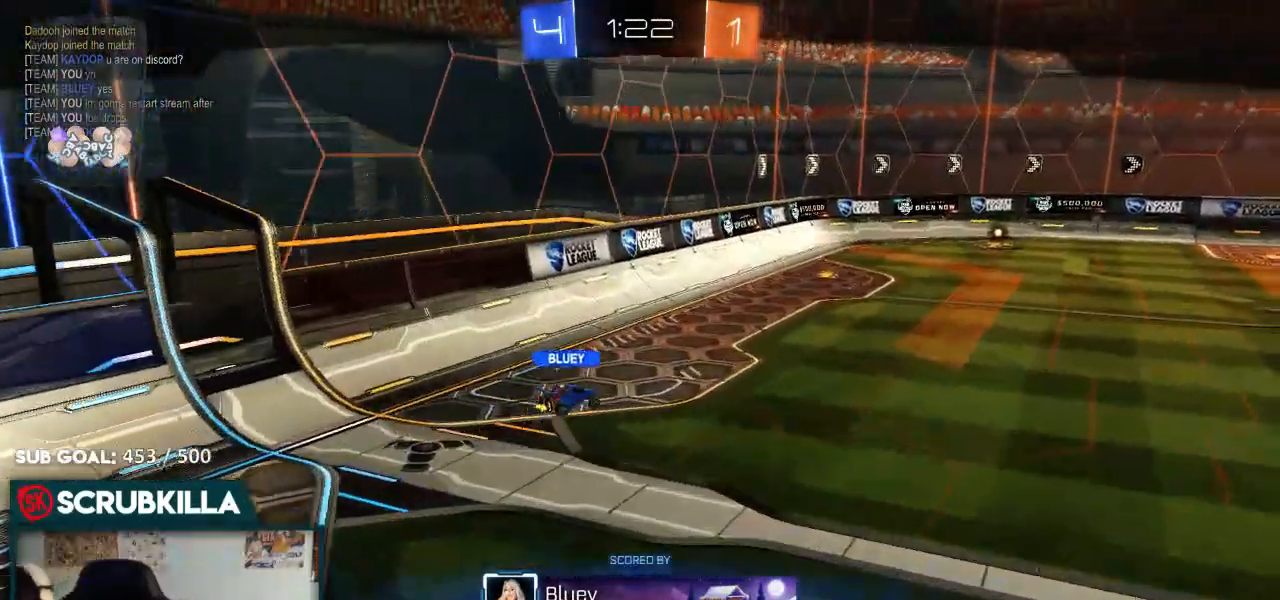
{"dt_ms": 500, "buttons": ["R2"], "left_stick": "center", "right_stick": "center", "events": [[183, "R2", "up"], [283, "R2", "down"]]}
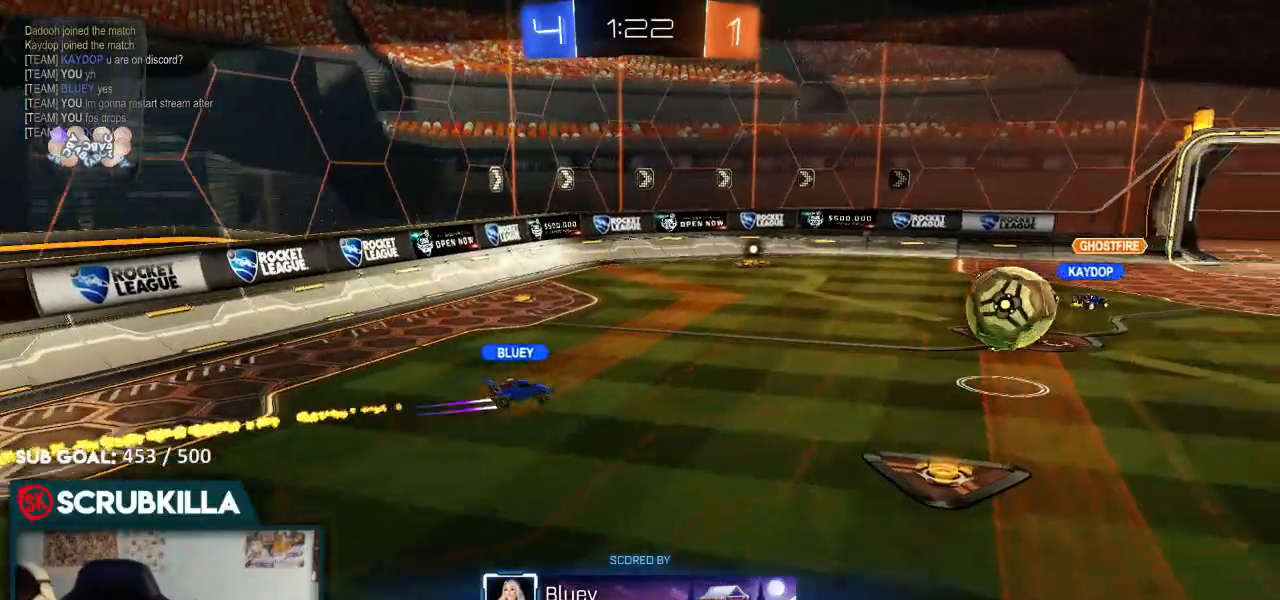
{"dt_ms": 500, "buttons": ["R2"], "left_stick": "center", "right_stick": "center", "events": []}
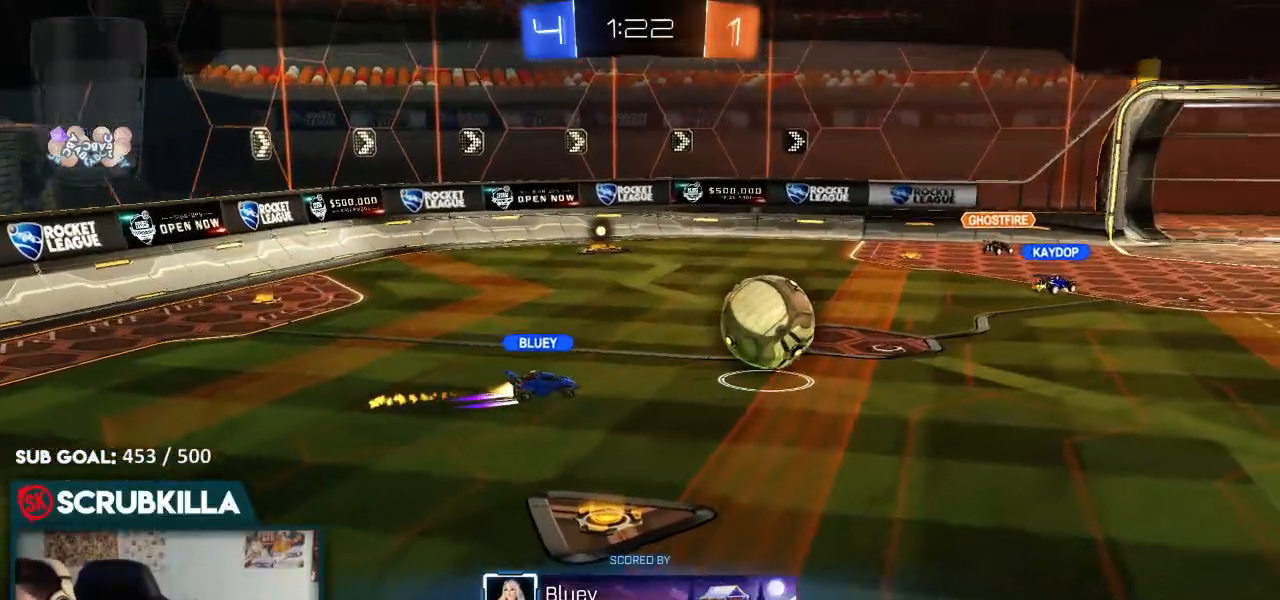
{"dt_ms": 500, "buttons": ["R2"], "left_stick": "center", "right_stick": "center", "events": []}
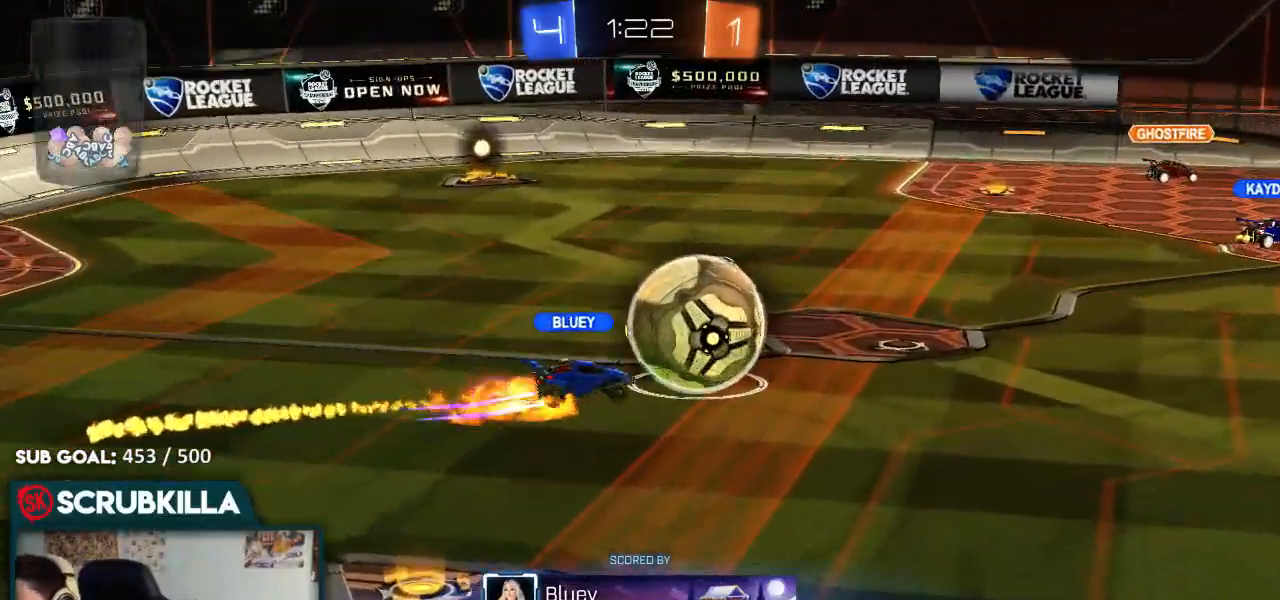
{"dt_ms": 500, "buttons": ["B", "R2"], "left_stick": "center", "right_stick": "center", "events": [[467, "B", "down"]]}
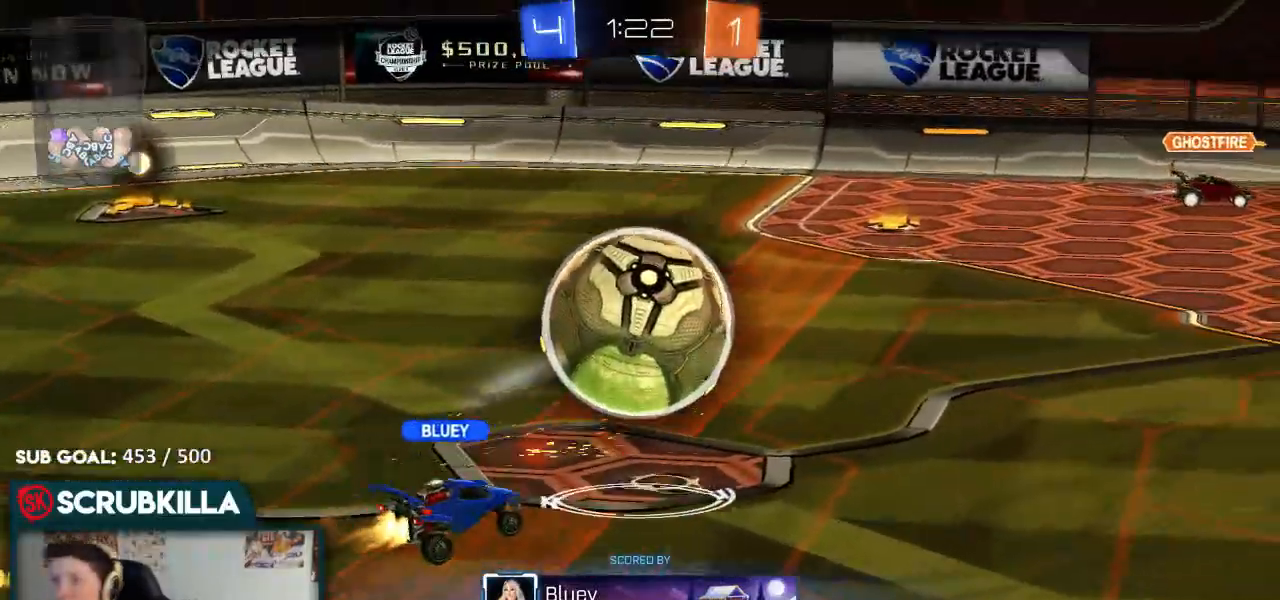
{"dt_ms": 500, "buttons": ["B", "R2"], "left_stick": "center", "right_stick": "center", "events": []}
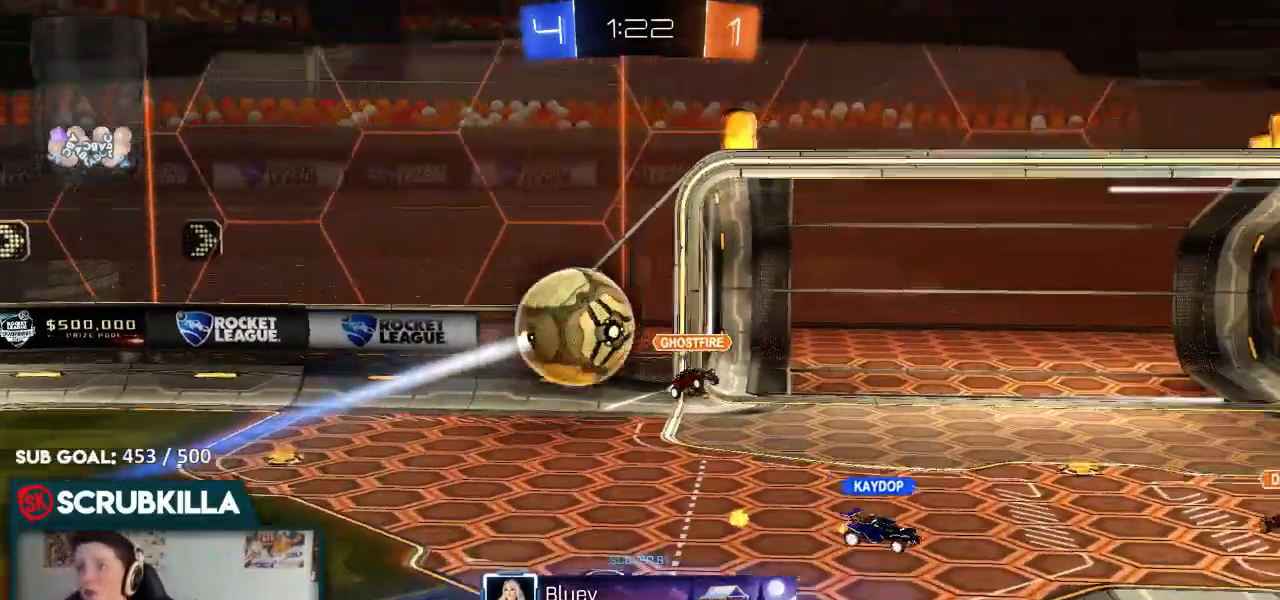
{"dt_ms": 500, "buttons": ["B", "R2"], "left_stick": "center", "right_stick": "center", "events": []}
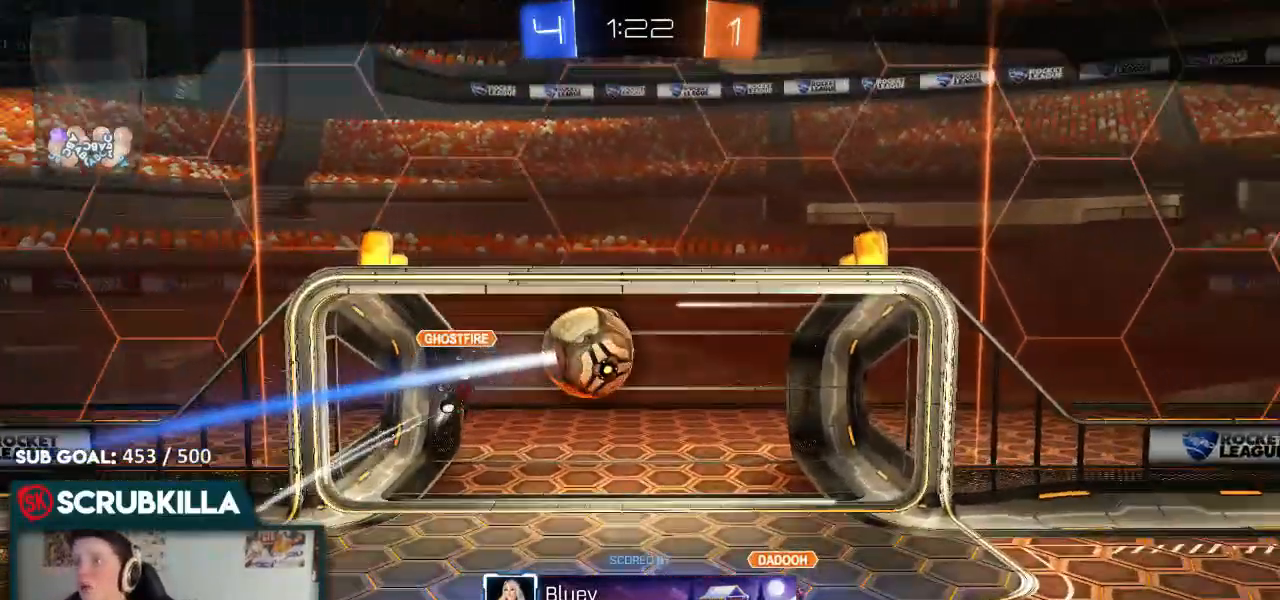
{"dt_ms": 500, "buttons": ["B", "R2"], "left_stick": "center", "right_stick": "center", "events": []}